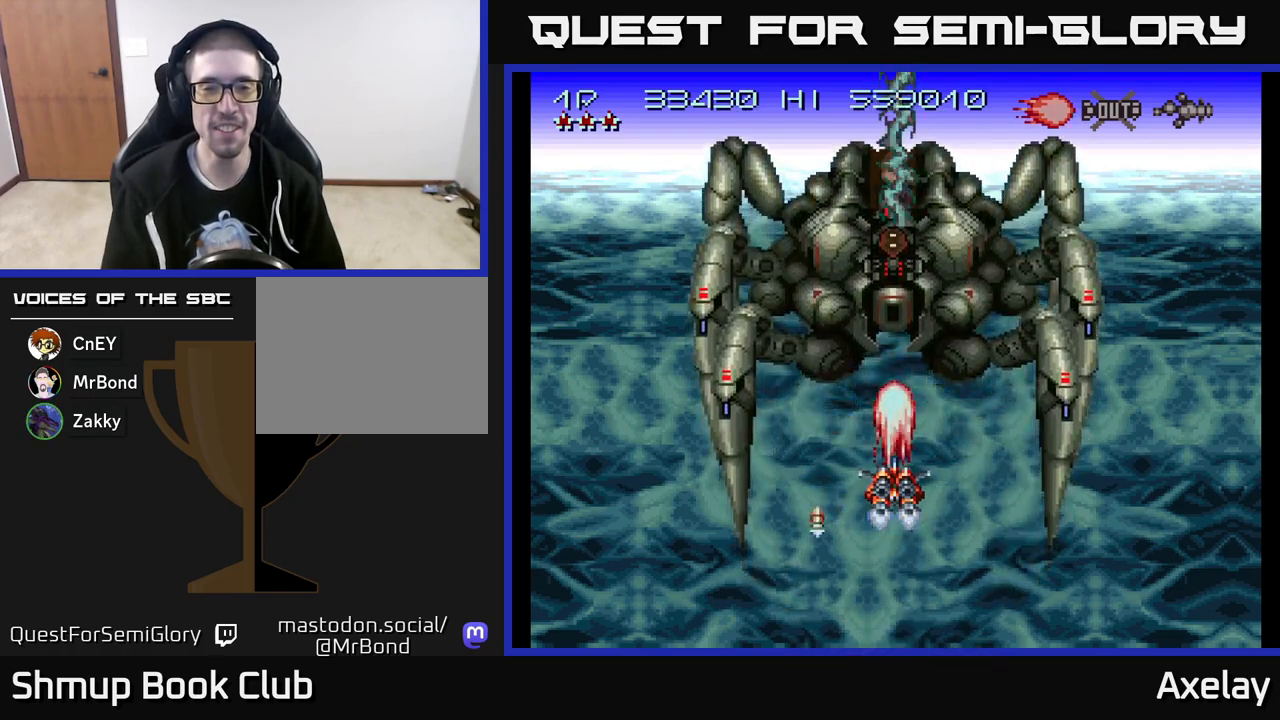
Gameplay with a controller (Xbox layout); each line is a JSON object with the inputs held at the frame after it. "events" lists button and stick changes between this image and that frame as [ms after this image, input, new state], when the widget could be followed in between. Not read: left_stick.
{"buttons": ["A", "X", "DPAD_DOWN"], "right_stick": "center", "events": [[383, "DPAD_DOWN", "down"]]}
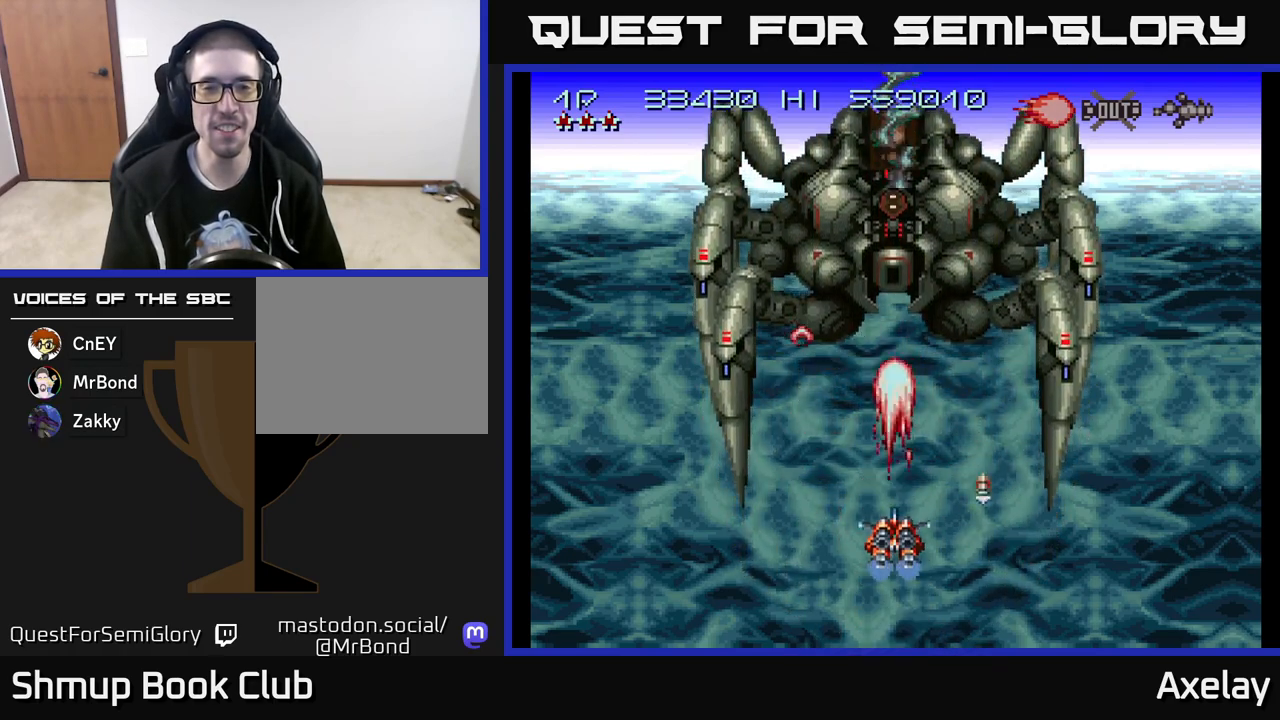
{"buttons": ["A", "X"], "right_stick": "center", "events": [[50, "DPAD_DOWN", "up"]]}
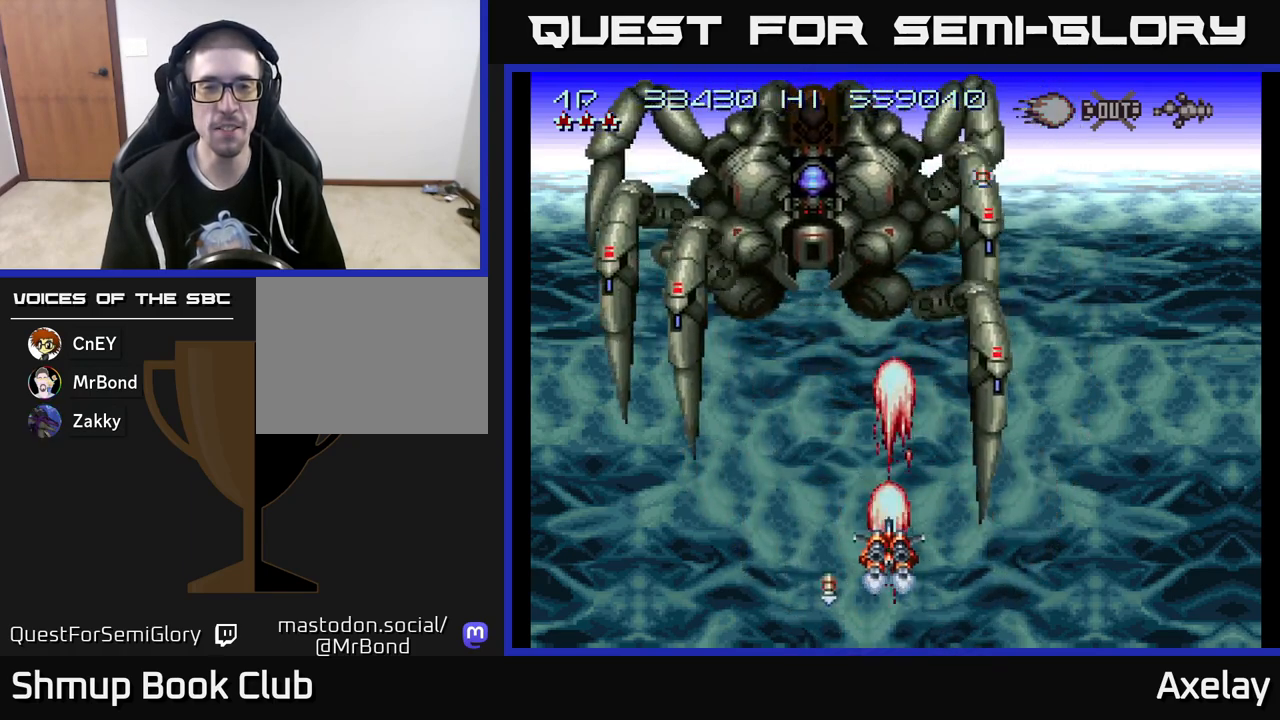
{"buttons": ["A", "X", "DPAD_RIGHT"], "right_stick": "center", "events": [[17, "DPAD_LEFT", "down"], [167, "DPAD_UP", "down"], [300, "DPAD_LEFT", "up"], [483, "DPAD_UP", "up"], [500, "DPAD_RIGHT", "down"]]}
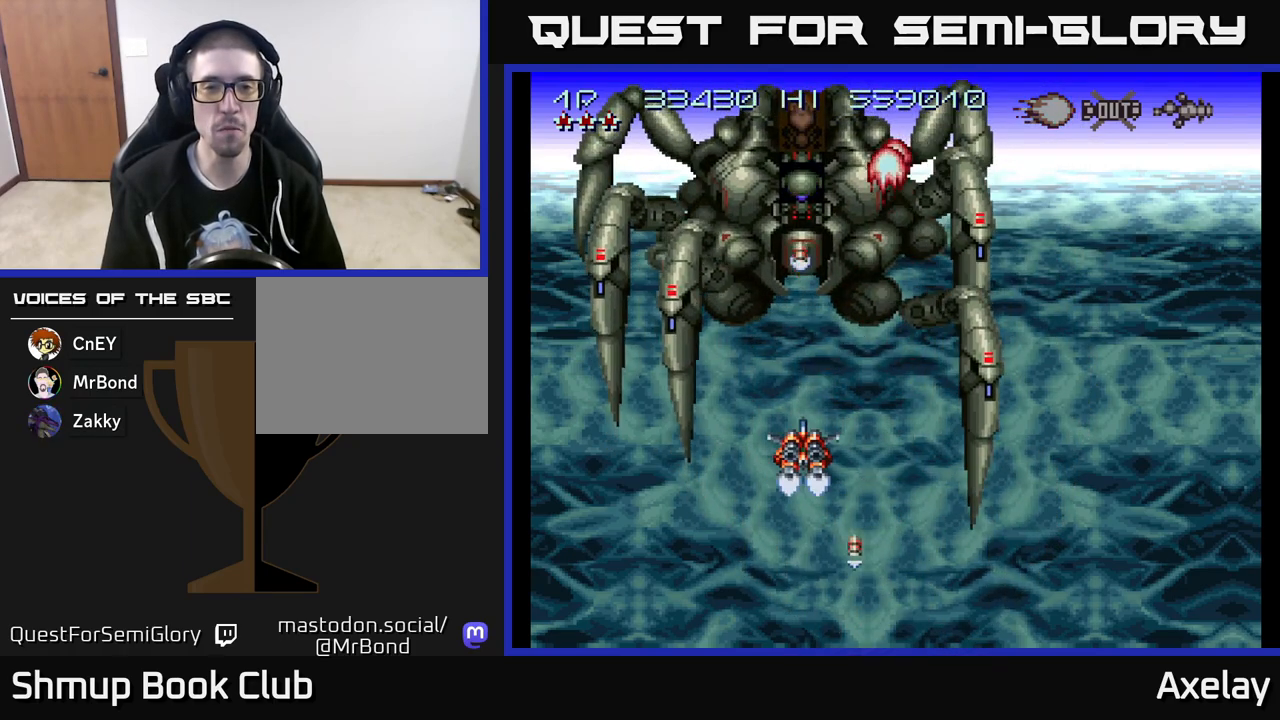
{"buttons": ["A", "X"], "right_stick": "center", "events": [[33, "DPAD_RIGHT", "up"]]}
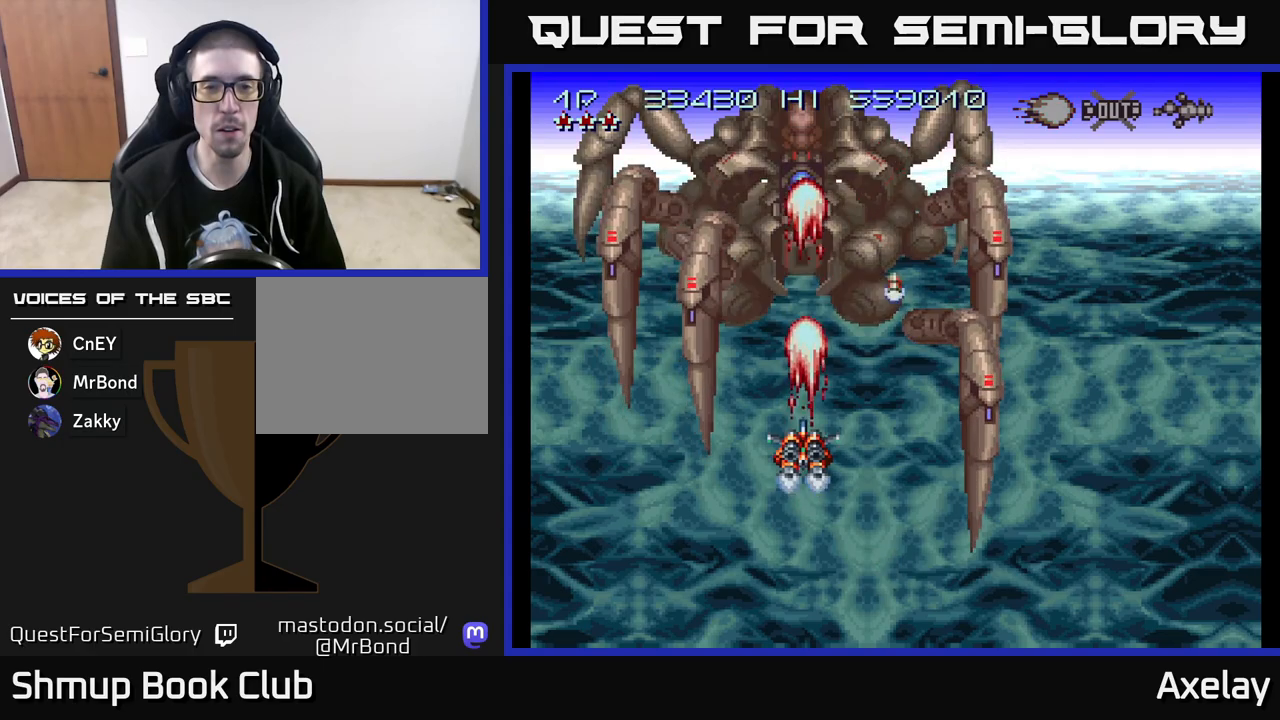
{"buttons": ["A", "X"], "right_stick": "center", "events": []}
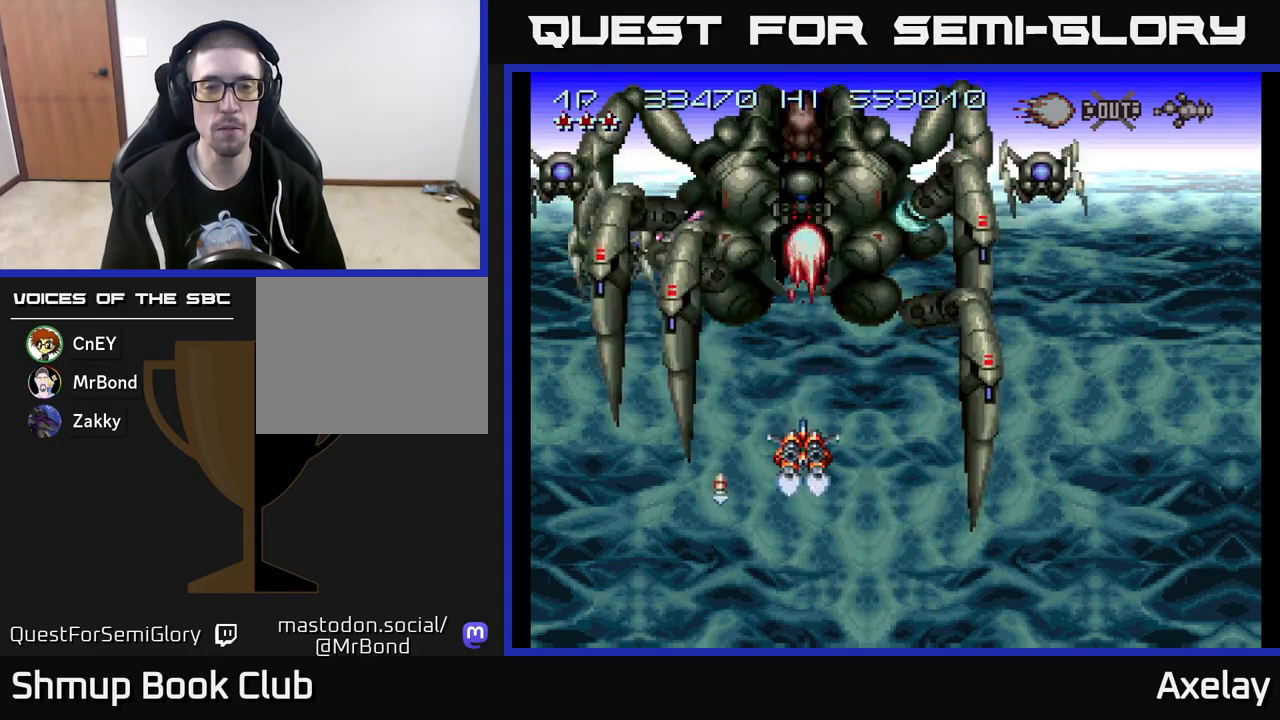
{"buttons": ["A", "X", "DPAD_DOWN", "DPAD_RIGHT"], "right_stick": "center", "events": [[267, "DPAD_DOWN", "down"], [500, "DPAD_RIGHT", "down"]]}
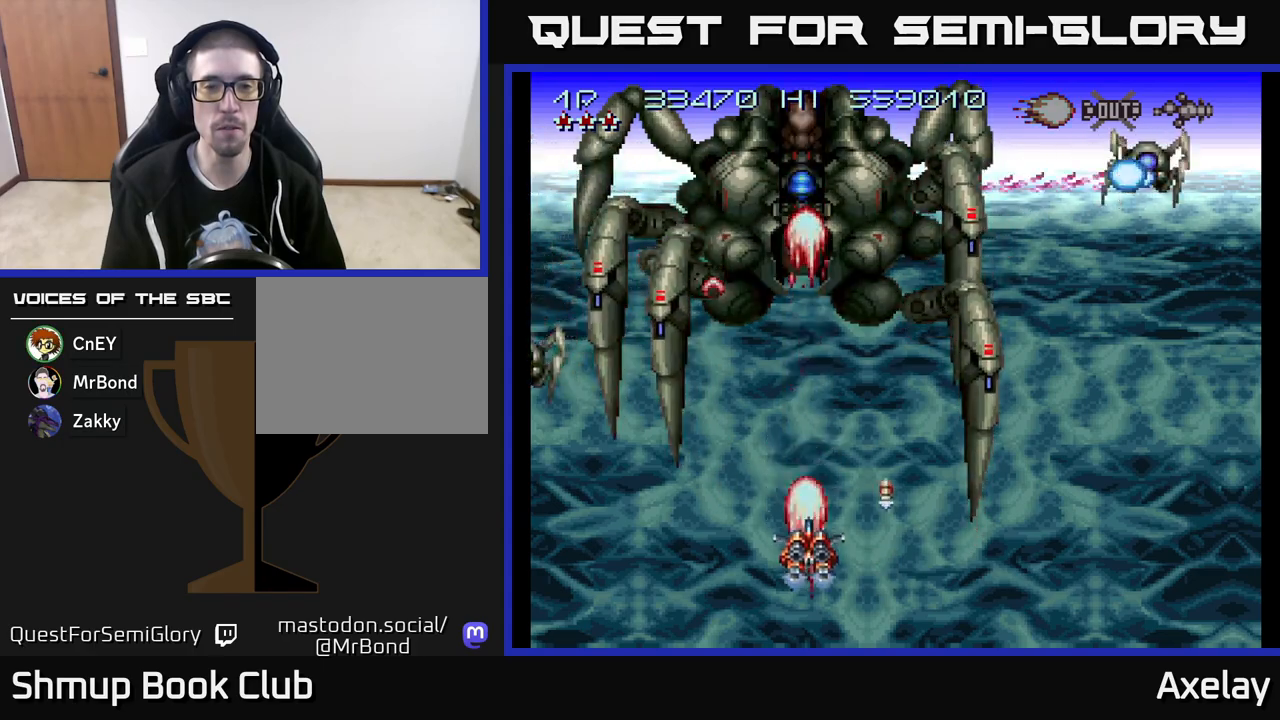
{"buttons": ["A", "X", "DPAD_RIGHT"], "right_stick": "center", "events": [[383, "DPAD_DOWN", "up"], [467, "DPAD_DOWN", "down"], [483, "DPAD_DOWN", "up"]]}
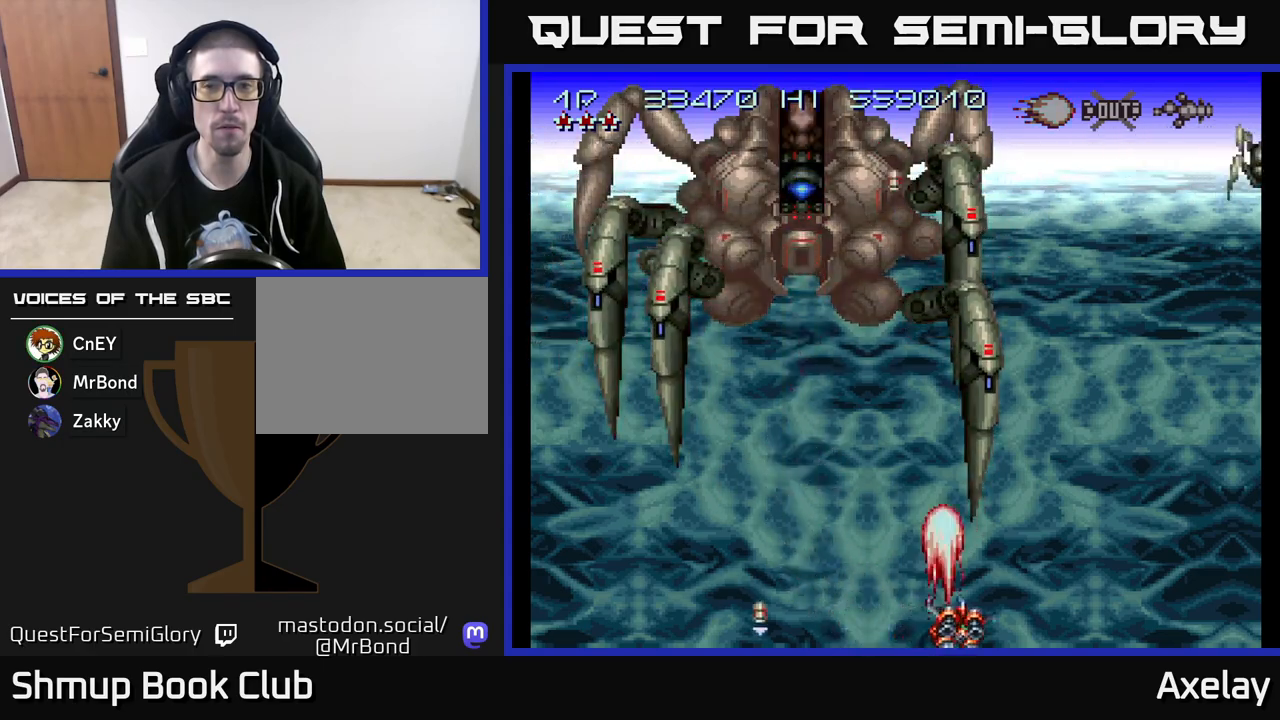
{"buttons": ["A", "DPAD_UP", "DPAD_LEFT"], "right_stick": "center", "events": [[100, "DPAD_RIGHT", "up"], [150, "DPAD_LEFT", "down"], [400, "DPAD_UP", "down"], [433, "X", "up"]]}
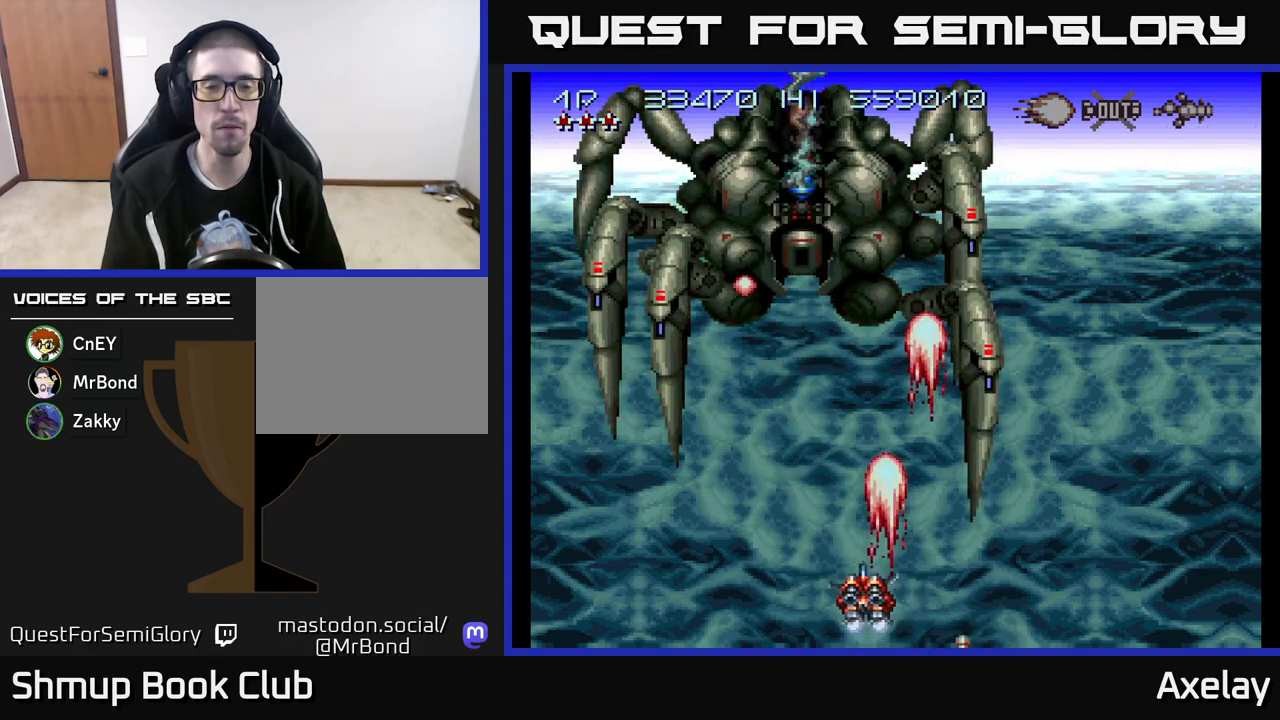
{"buttons": ["A", "X", "DPAD_UP", "DPAD_LEFT"], "right_stick": "center", "events": [[33, "X", "down"], [167, "DPAD_LEFT", "up"], [400, "DPAD_LEFT", "down"]]}
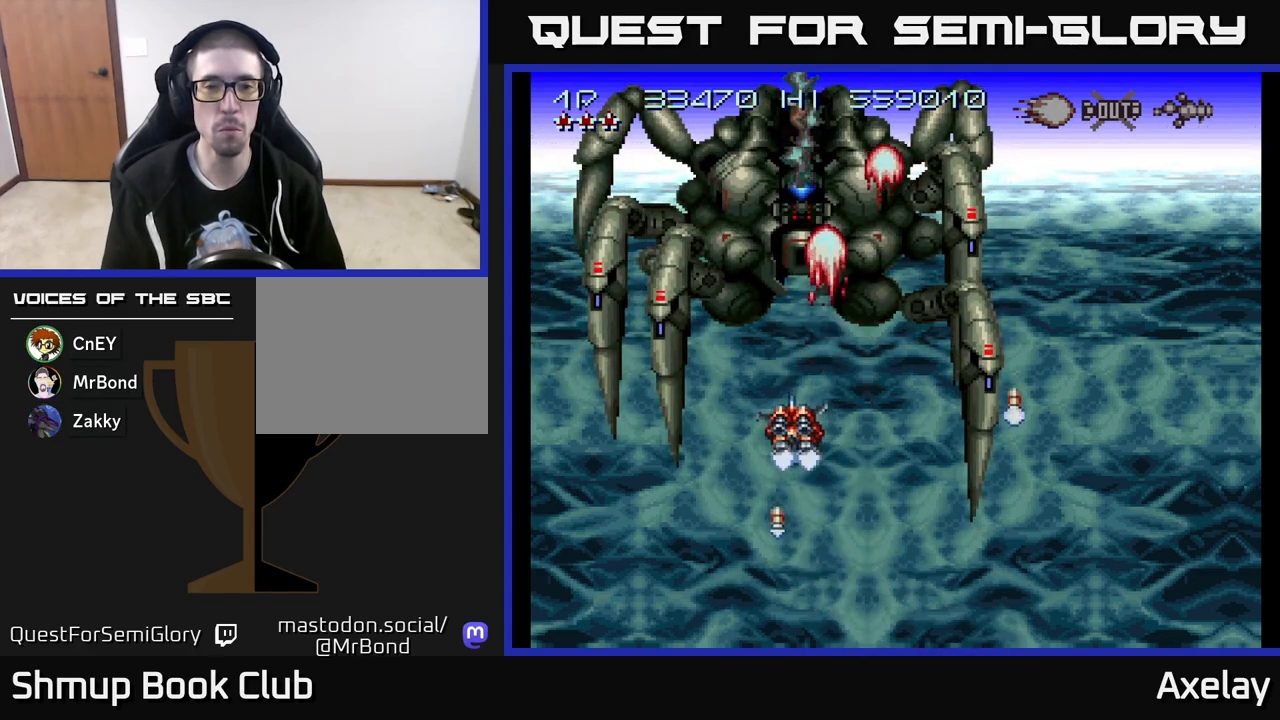
{"buttons": ["A", "X", "DPAD_DOWN", "DPAD_RIGHT"], "right_stick": "center", "events": [[33, "DPAD_LEFT", "up"], [67, "DPAD_RIGHT", "down"], [67, "DPAD_UP", "up"], [117, "DPAD_RIGHT", "up"], [367, "DPAD_DOWN", "down"], [450, "DPAD_RIGHT", "down"]]}
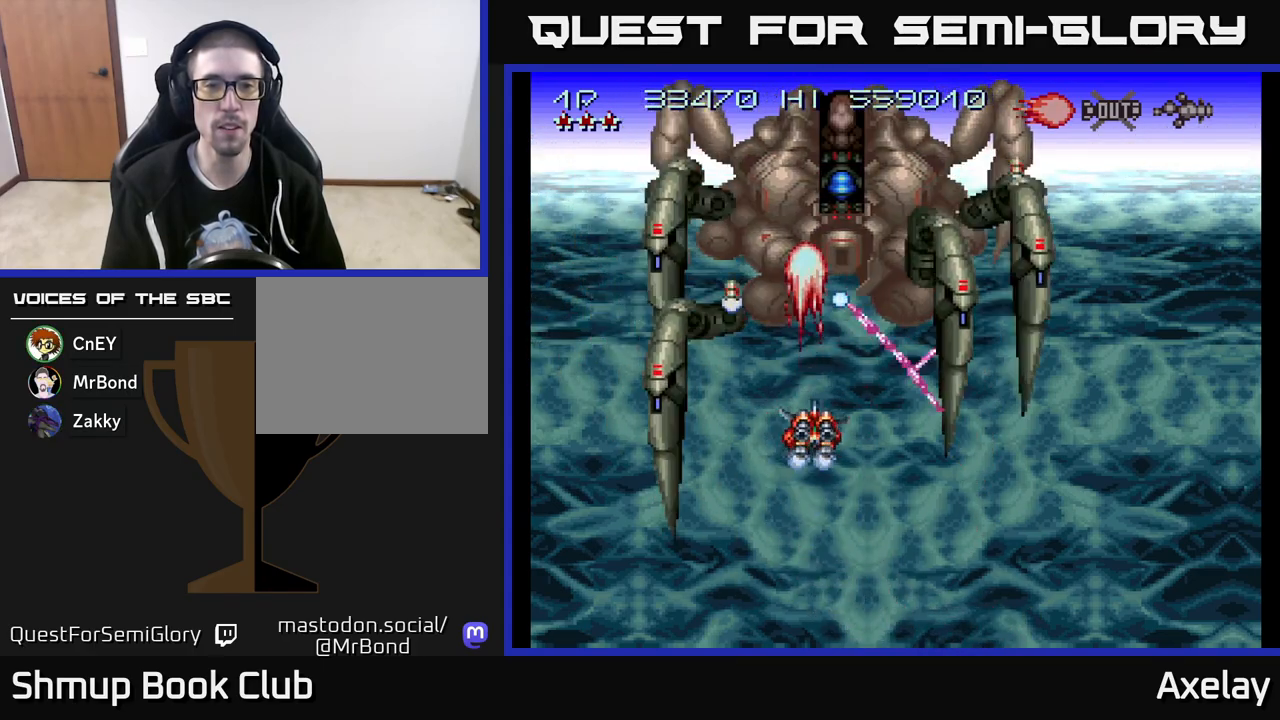
{"buttons": ["A", "X", "DPAD_DOWN", "DPAD_RIGHT"], "right_stick": "center", "events": [[200, "DPAD_DOWN", "up"], [250, "DPAD_DOWN", "down"]]}
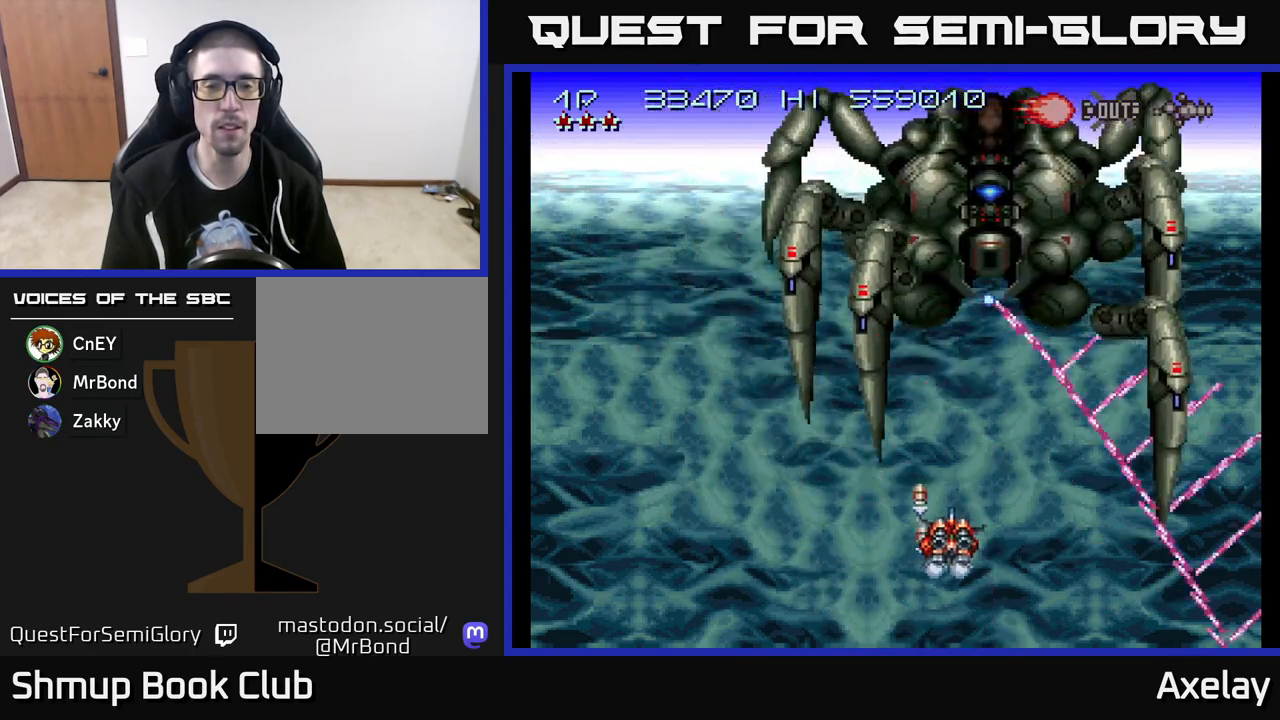
{"buttons": ["A", "X", "DPAD_LEFT"], "right_stick": "center", "events": [[283, "DPAD_RIGHT", "up"], [317, "DPAD_LEFT", "down"], [333, "DPAD_DOWN", "up"]]}
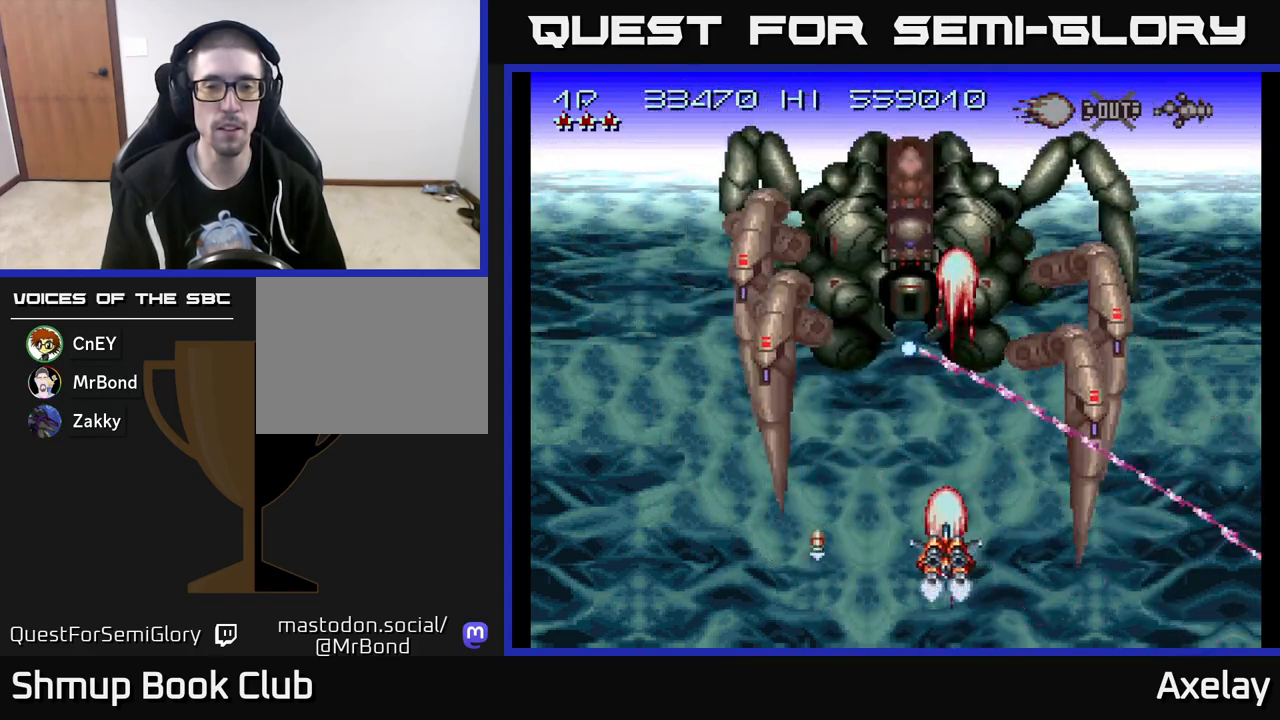
{"buttons": ["A", "X", "DPAD_DOWN", "DPAD_RIGHT"], "right_stick": "center", "events": [[183, "DPAD_DOWN", "down"], [233, "DPAD_LEFT", "up"], [267, "DPAD_RIGHT", "down"], [317, "DPAD_DOWN", "up"], [350, "DPAD_DOWN", "down"], [417, "DPAD_DOWN", "up"], [433, "DPAD_DOWN", "down"]]}
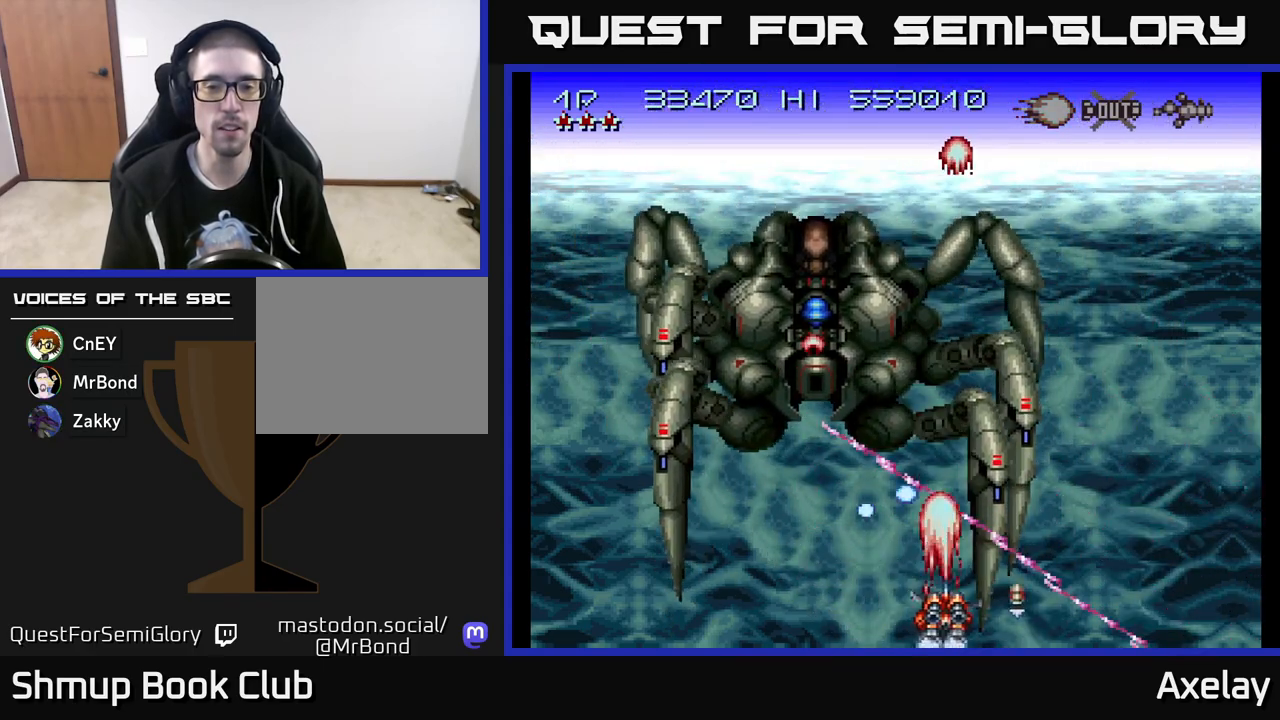
{"buttons": ["A", "X"], "right_stick": "center", "events": [[383, "DPAD_DOWN", "up"], [483, "DPAD_RIGHT", "up"]]}
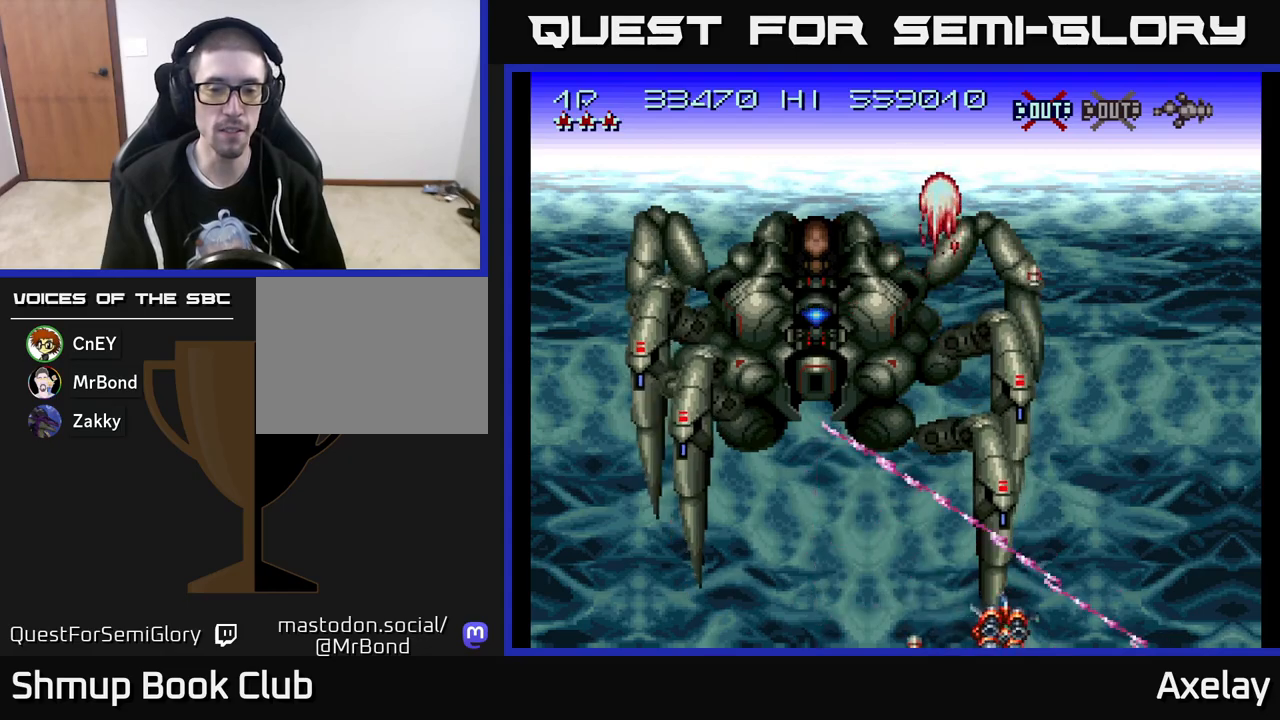
{"buttons": ["A", "X", "DPAD_LEFT"], "right_stick": "center", "events": [[17, "DPAD_LEFT", "down"]]}
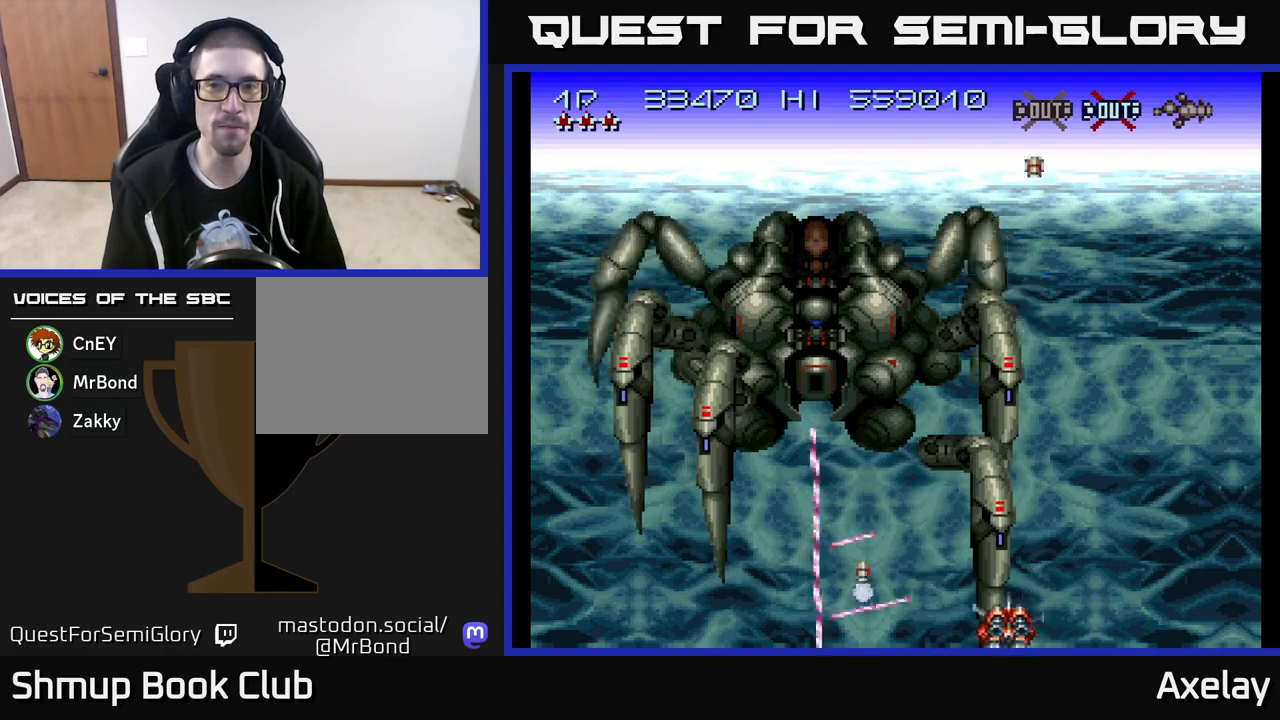
{"buttons": ["A", "X", "DPAD_LEFT"], "right_stick": "center", "events": []}
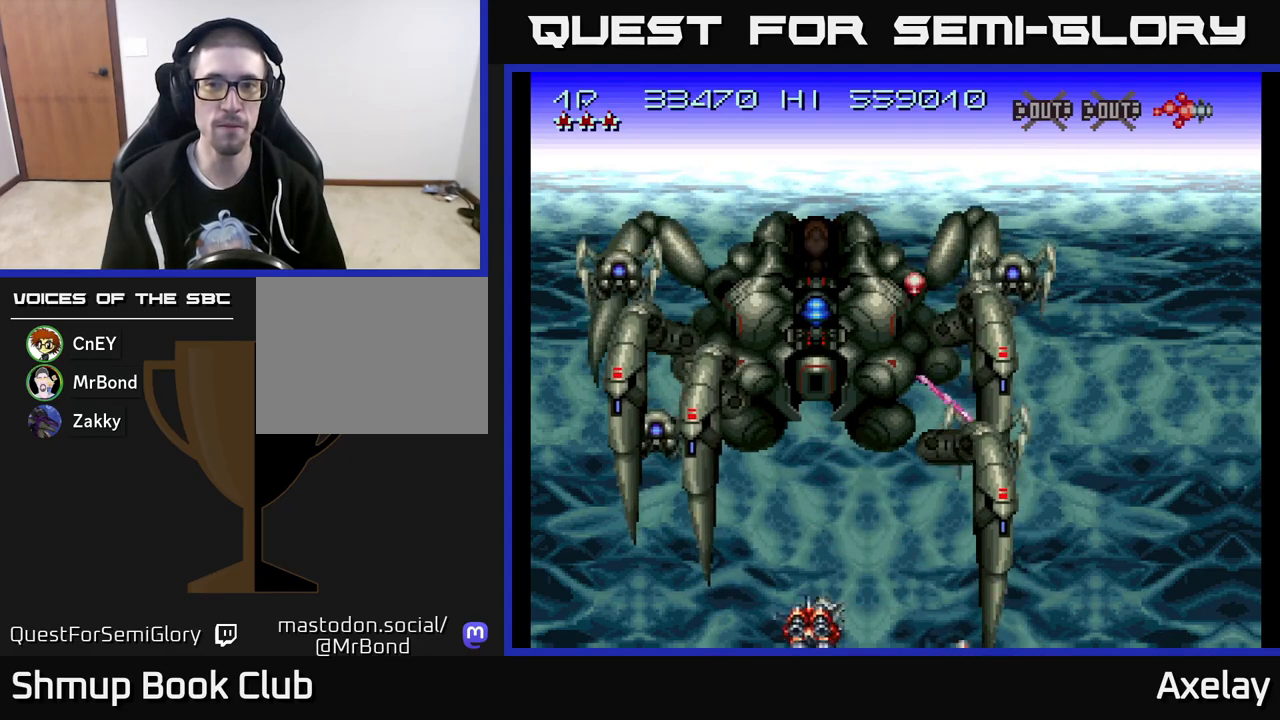
{"buttons": ["A", "X", "DPAD_RIGHT"], "right_stick": "center", "events": [[50, "DPAD_UP", "down"], [283, "DPAD_LEFT", "up"], [417, "DPAD_UP", "up"], [450, "DPAD_RIGHT", "down"]]}
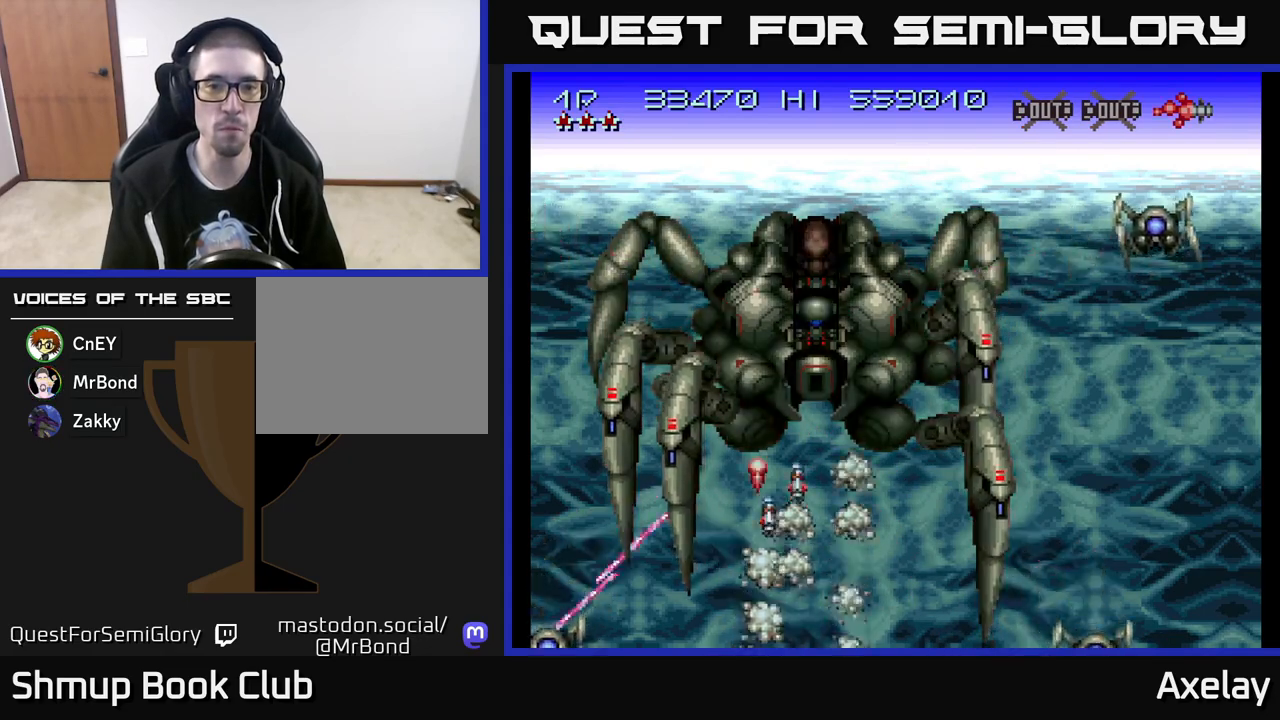
{"buttons": ["A", "X"], "right_stick": "center", "events": [[133, "DPAD_UP", "down"], [150, "DPAD_RIGHT", "up"], [250, "DPAD_UP", "up"]]}
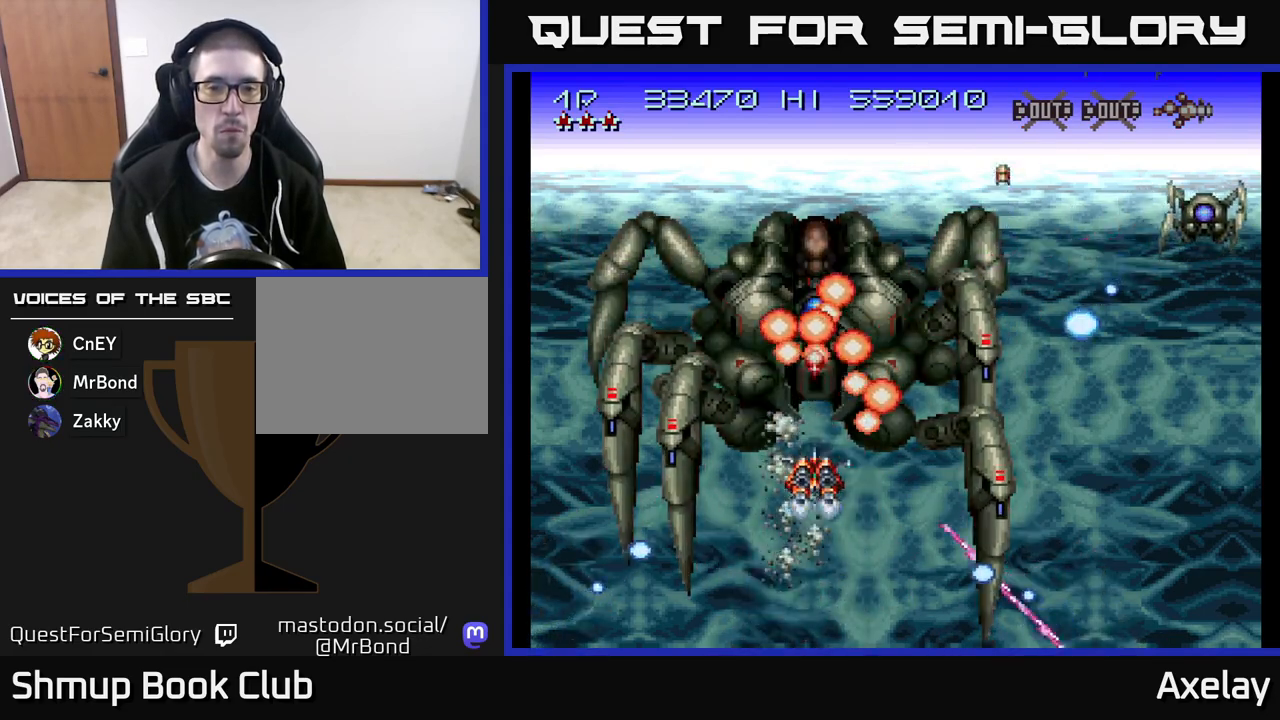
{"buttons": ["A", "X", "DPAD_RIGHT"], "right_stick": "center", "events": [[33, "DPAD_DOWN", "down"], [450, "DPAD_RIGHT", "down"], [467, "DPAD_DOWN", "up"]]}
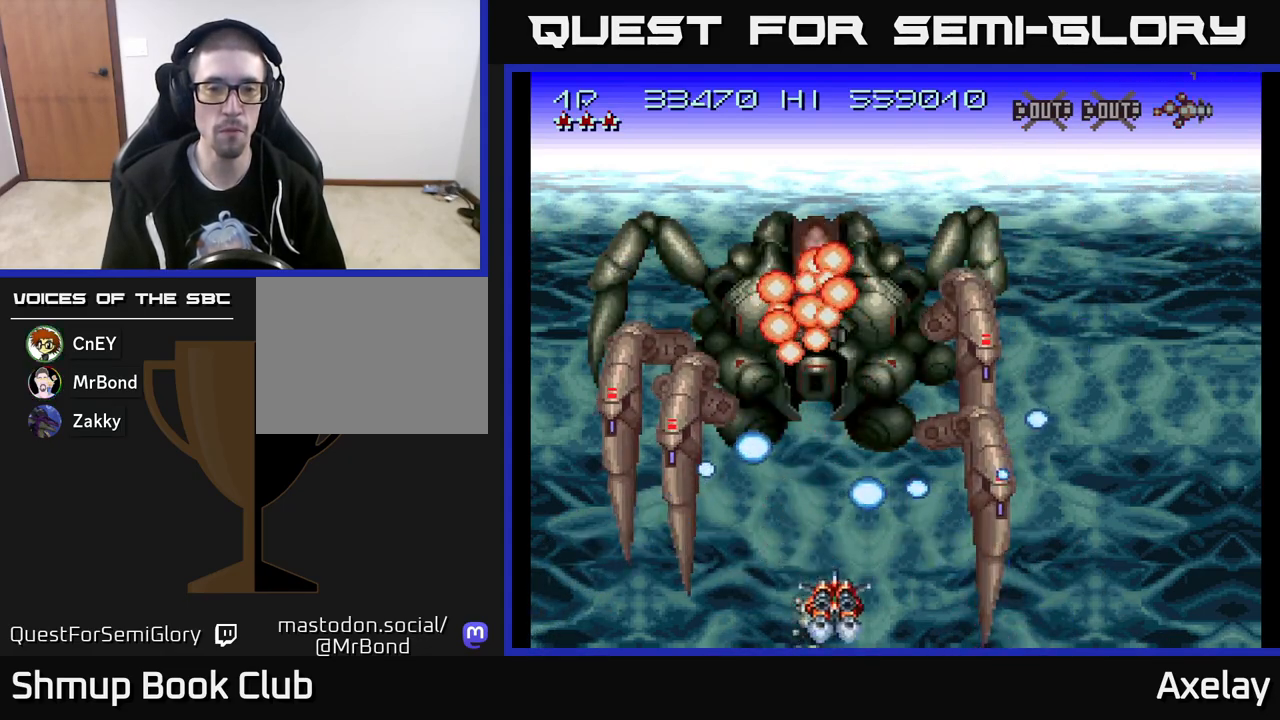
{"buttons": ["A", "X"], "right_stick": "center", "events": [[33, "DPAD_RIGHT", "up"], [267, "DPAD_UP", "down"], [417, "DPAD_UP", "up"]]}
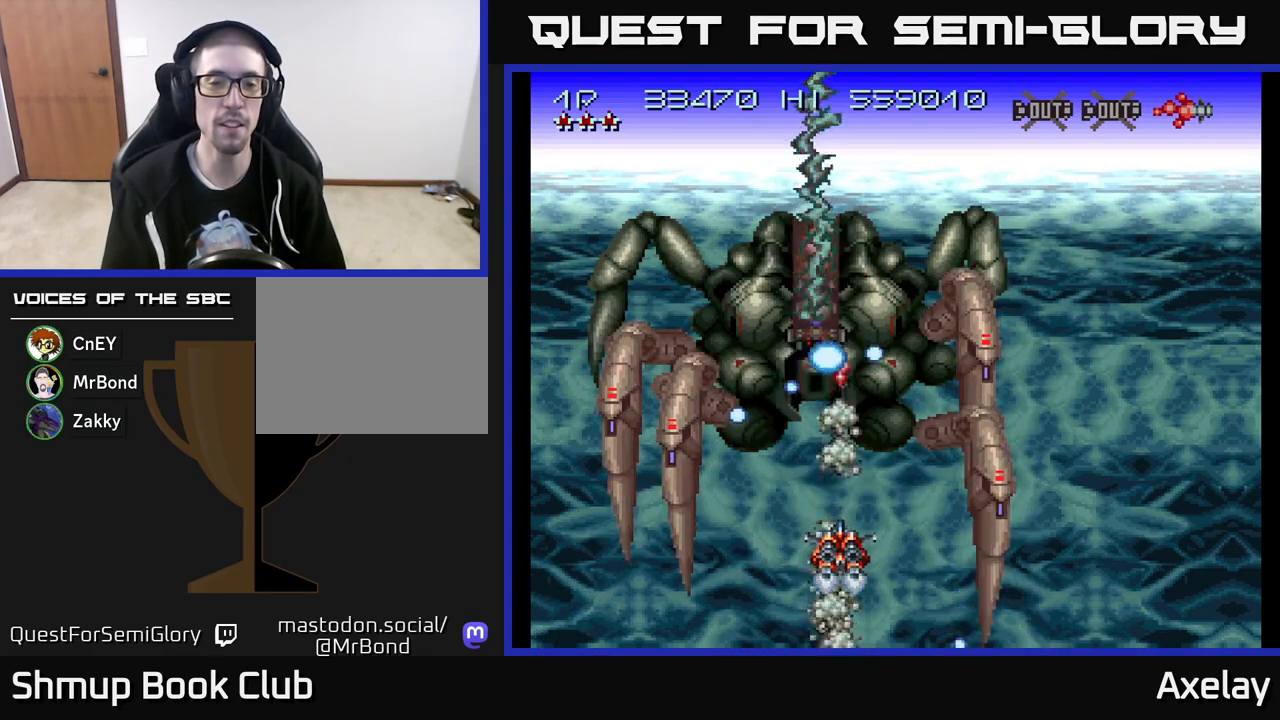
{"buttons": ["A", "X"], "right_stick": "center", "events": [[267, "DPAD_LEFT", "down"], [317, "DPAD_UP", "down"], [350, "DPAD_LEFT", "up"], [400, "DPAD_UP", "up"]]}
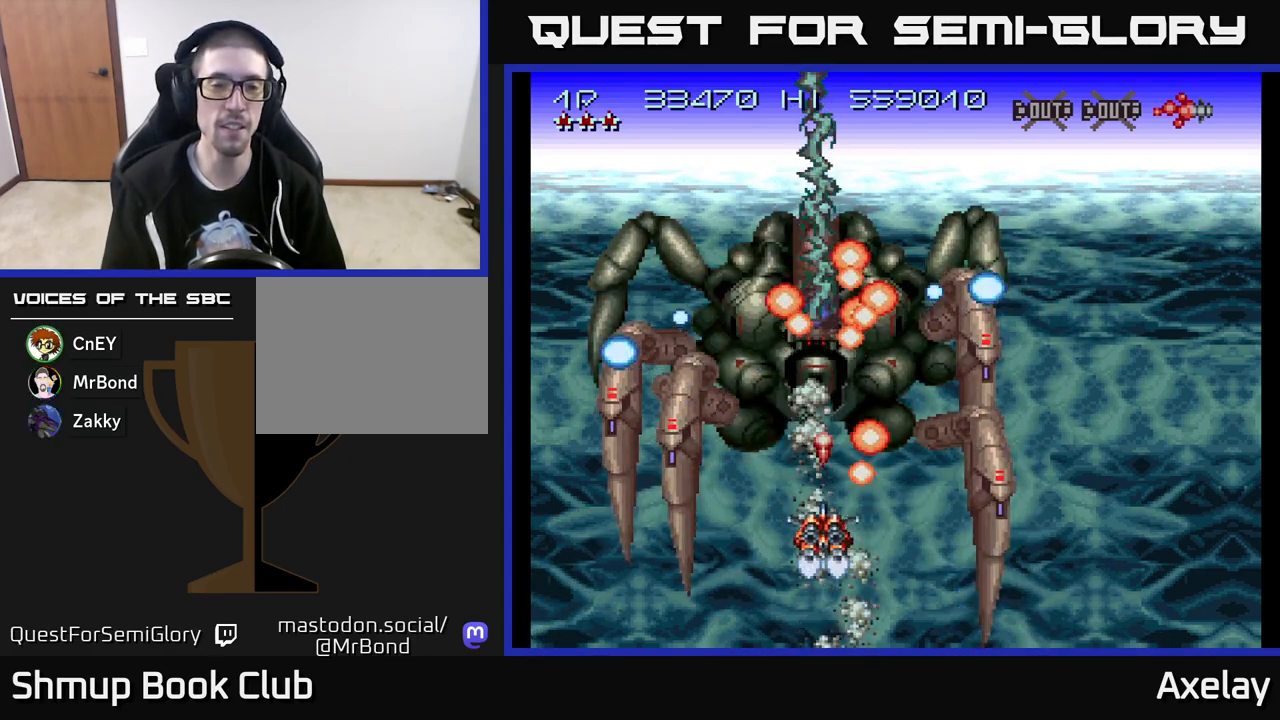
{"buttons": ["A", "X"], "right_stick": "center", "events": [[300, "DPAD_RIGHT", "down"], [383, "DPAD_RIGHT", "up"]]}